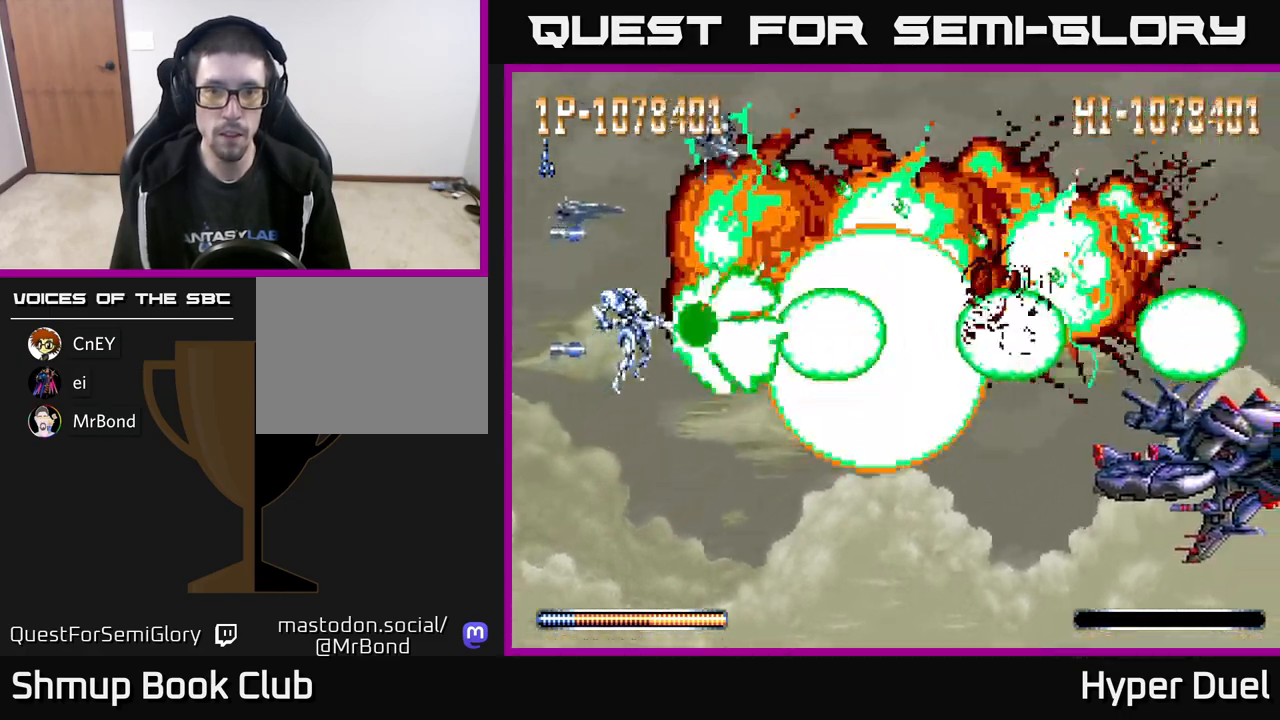
Gameplay with a controller (Xbox layout); each line is a JSON object with the inputs held at the frame after it. "events" lists button and stick changes between this image and that frame as [ms after this image, input, new state], when the widget could be followed in between. Not read: left_stick.
{"buttons": ["X"], "right_stick": "center", "events": [[217, "DPAD_DOWN", "down"], [267, "DPAD_DOWN", "up"]]}
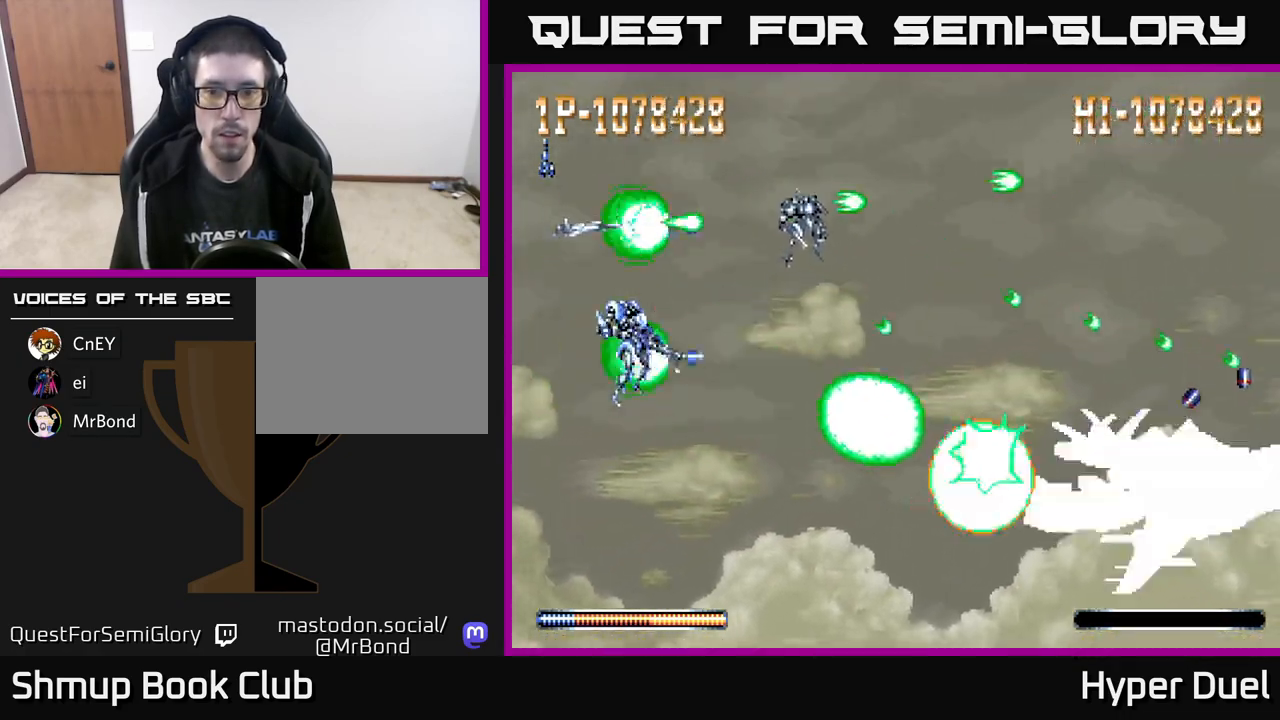
{"buttons": ["X"], "right_stick": "center", "events": []}
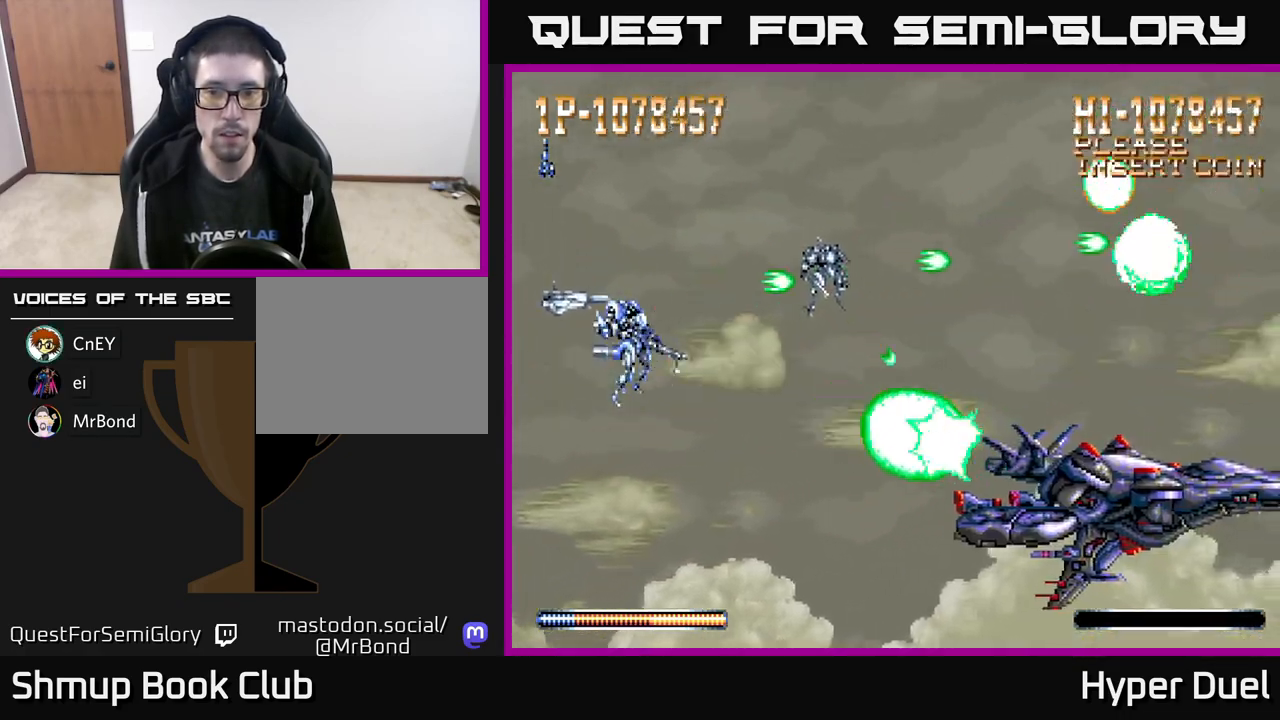
{"buttons": ["X"], "right_stick": "center", "events": []}
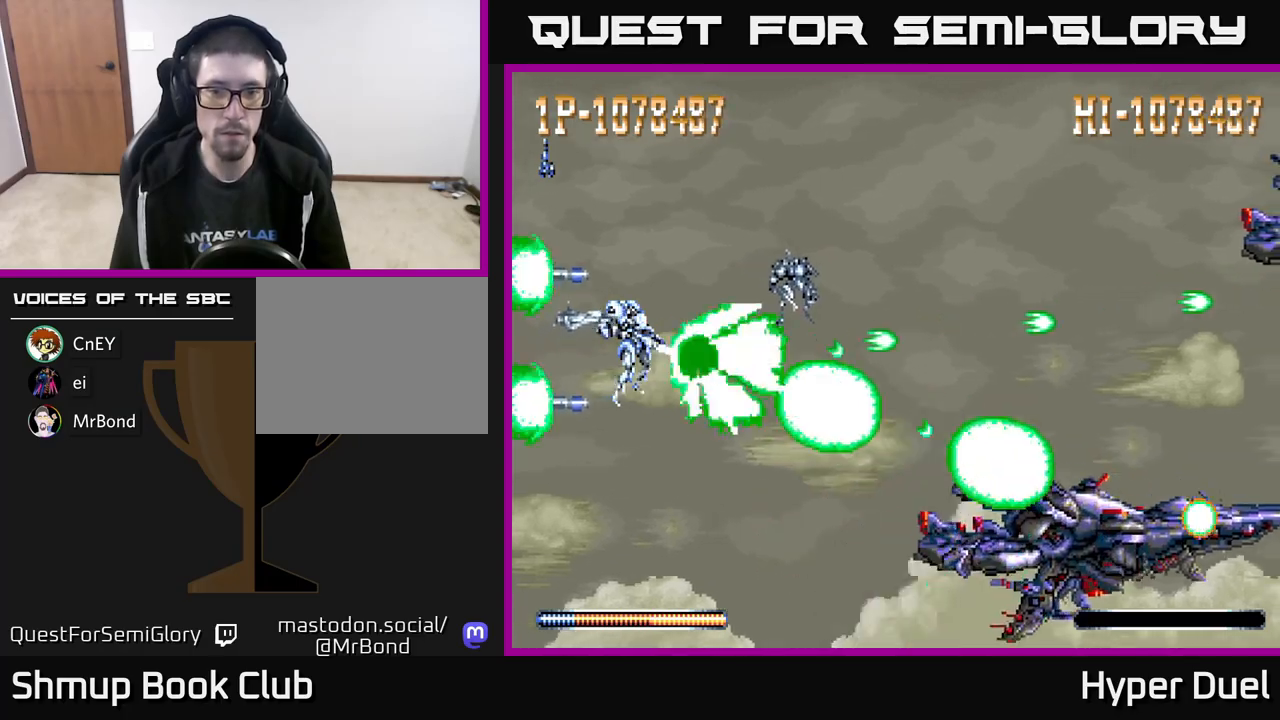
{"buttons": ["X"], "right_stick": "center", "events": [[350, "DPAD_DOWN", "down"], [450, "DPAD_DOWN", "up"]]}
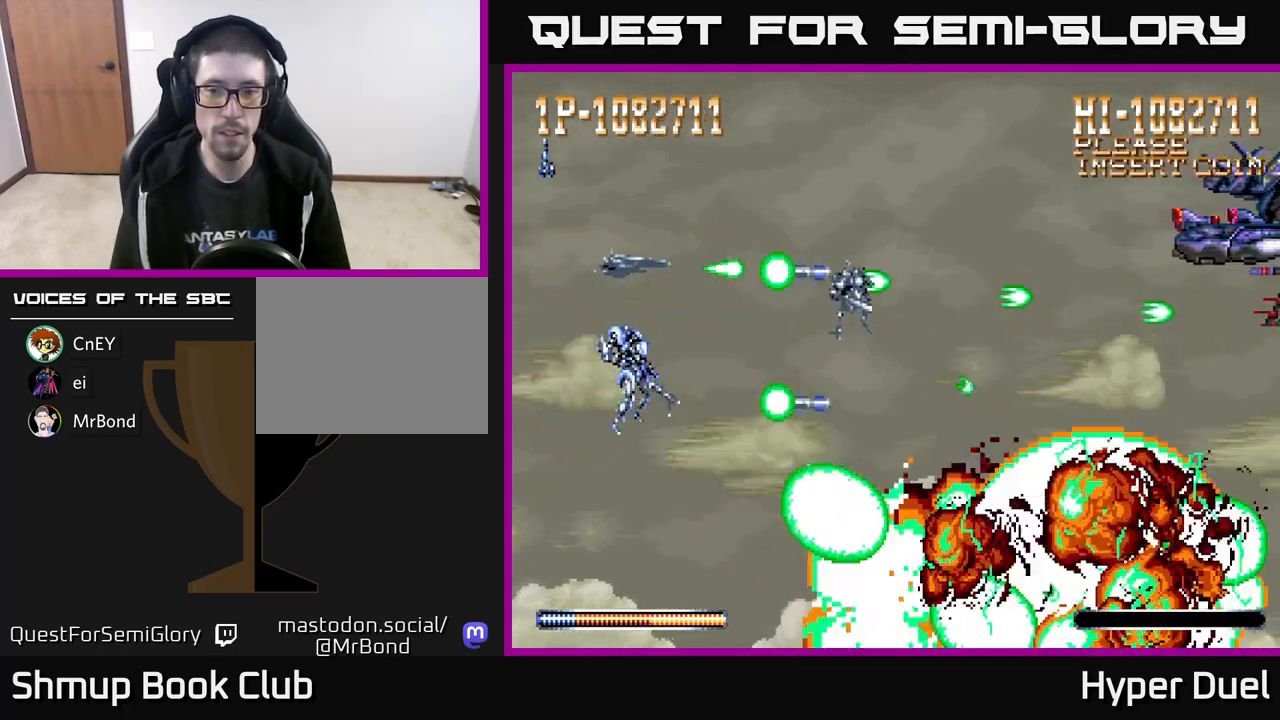
{"buttons": ["X"], "right_stick": "center", "events": [[83, "DPAD_UP", "down"], [217, "DPAD_UP", "up"]]}
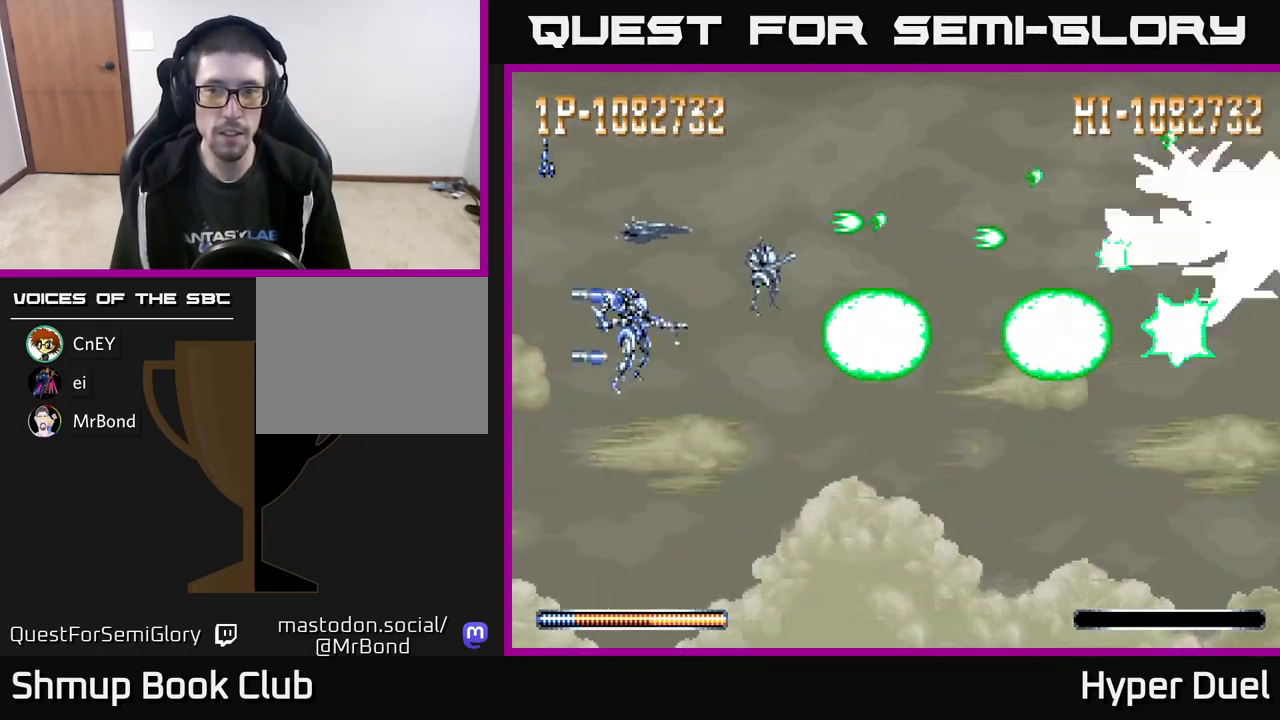
{"buttons": ["X"], "right_stick": "center", "events": []}
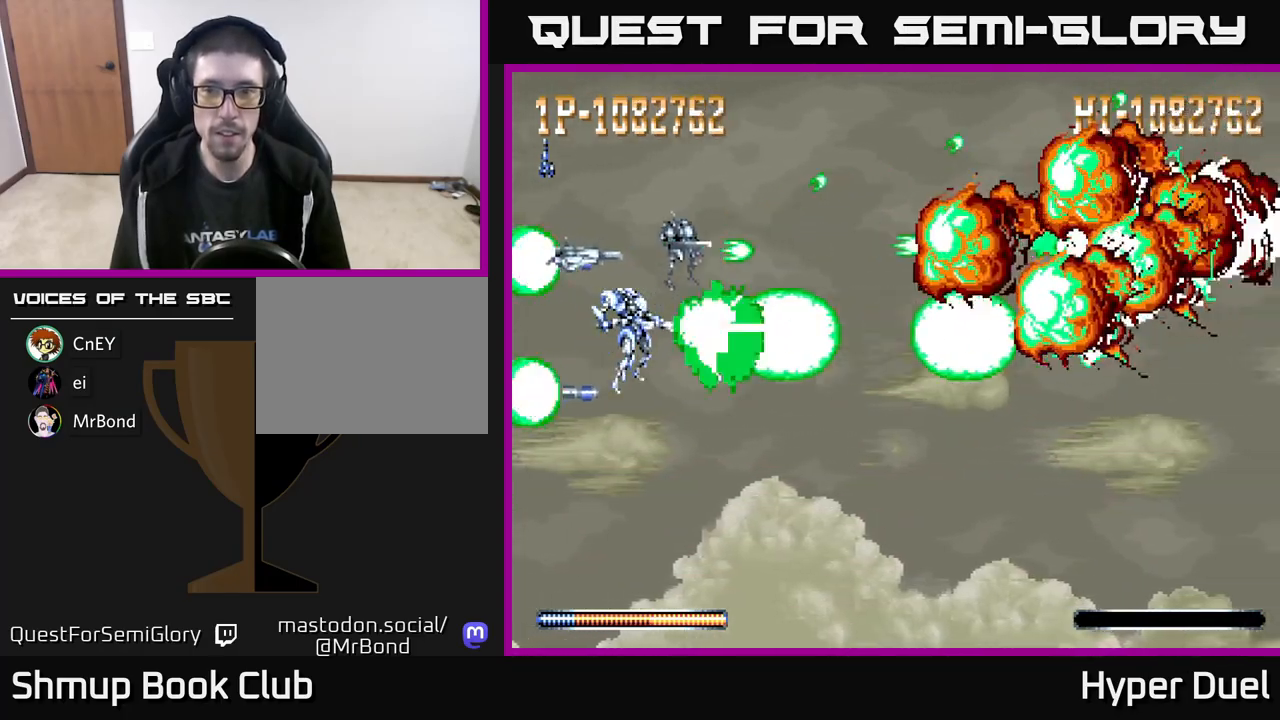
{"buttons": ["X"], "right_stick": "center", "events": []}
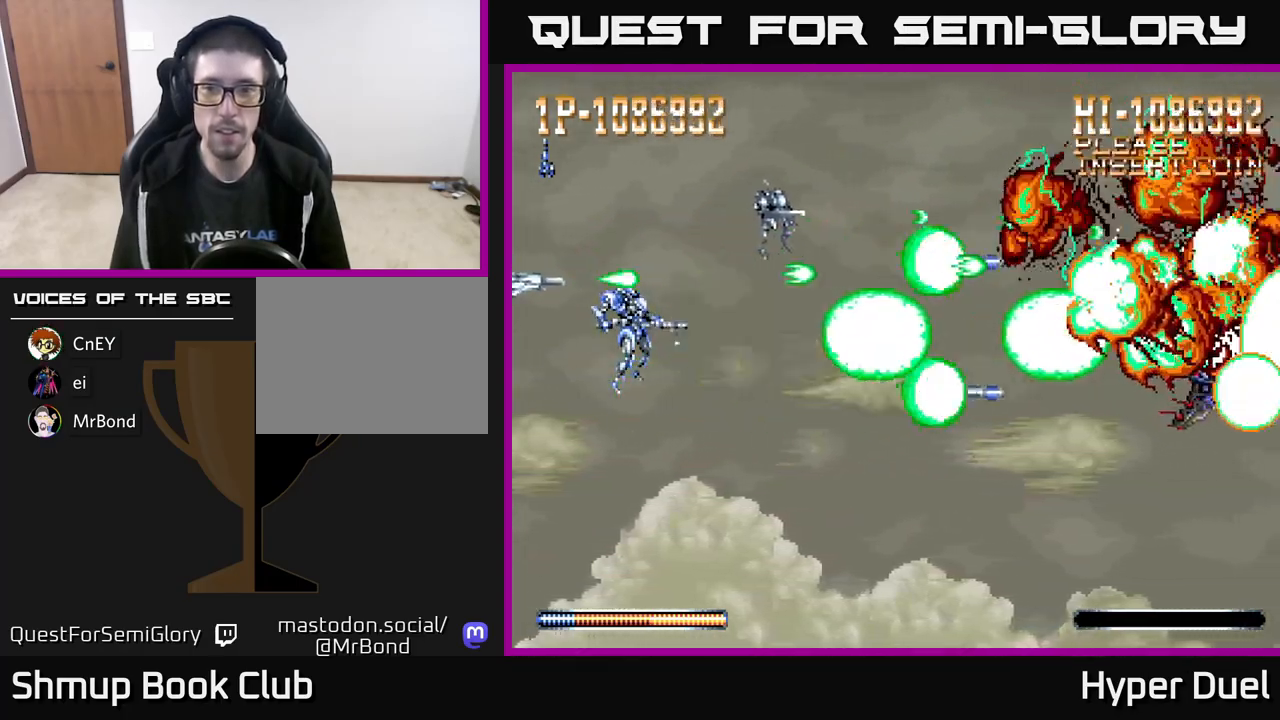
{"buttons": ["X"], "right_stick": "center", "events": []}
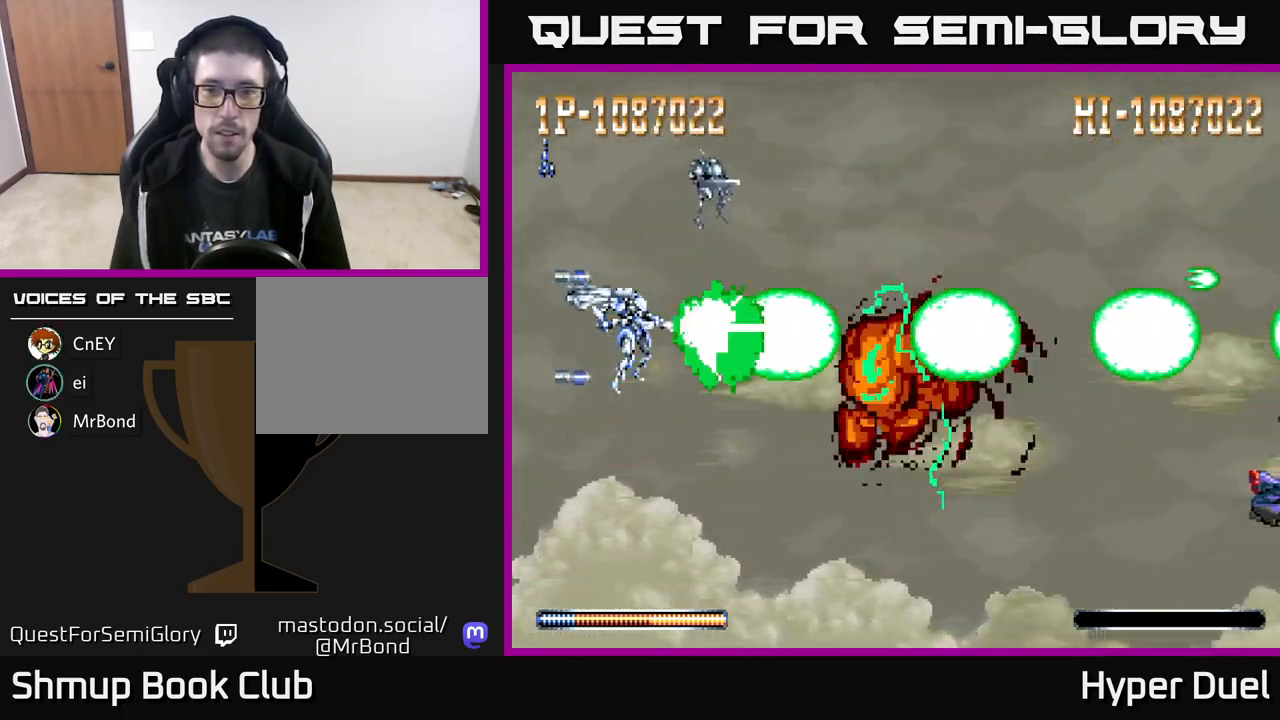
{"buttons": ["X"], "right_stick": "center", "events": [[300, "DPAD_DOWN", "down"], [350, "DPAD_DOWN", "up"]]}
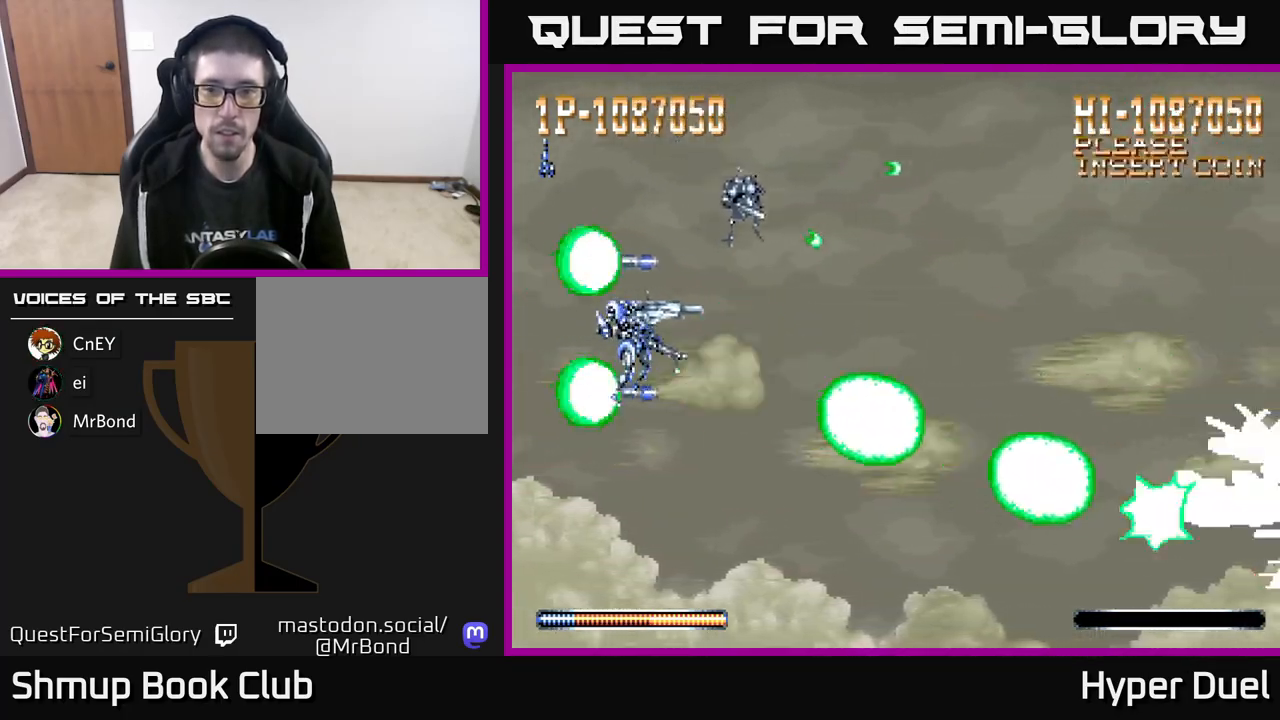
{"buttons": ["X"], "right_stick": "center", "events": []}
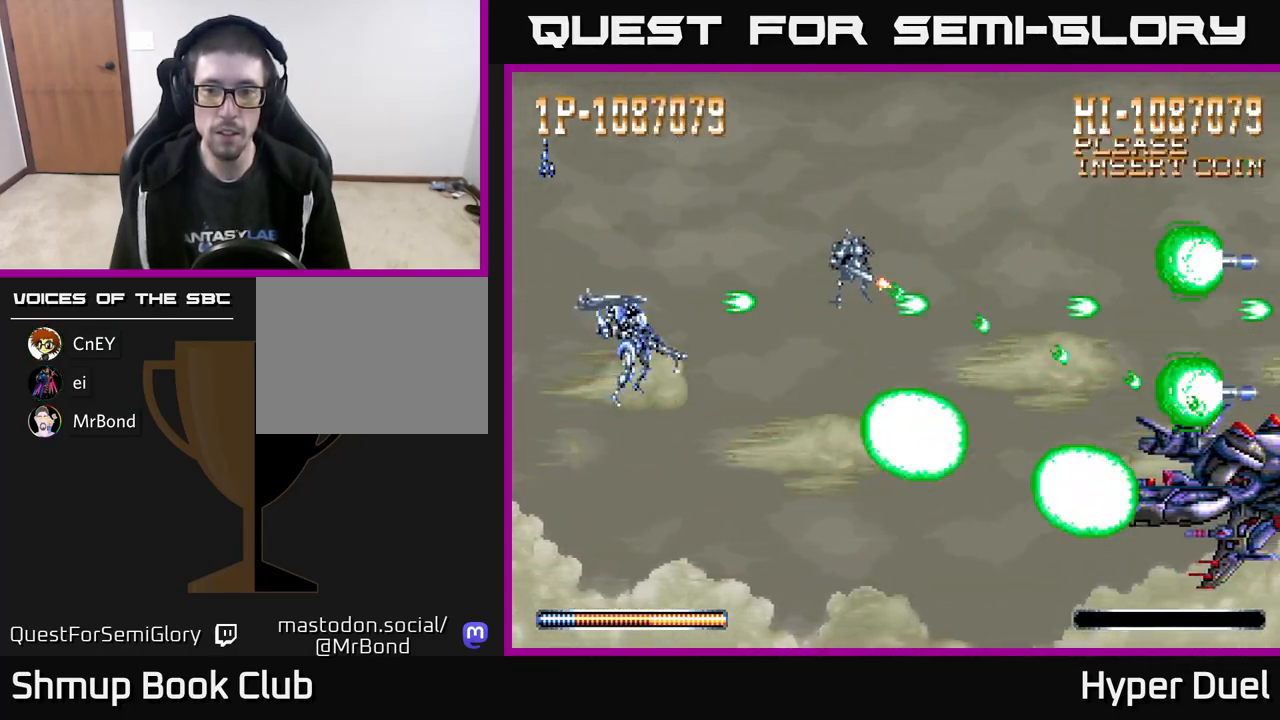
{"buttons": ["X"], "right_stick": "center", "events": []}
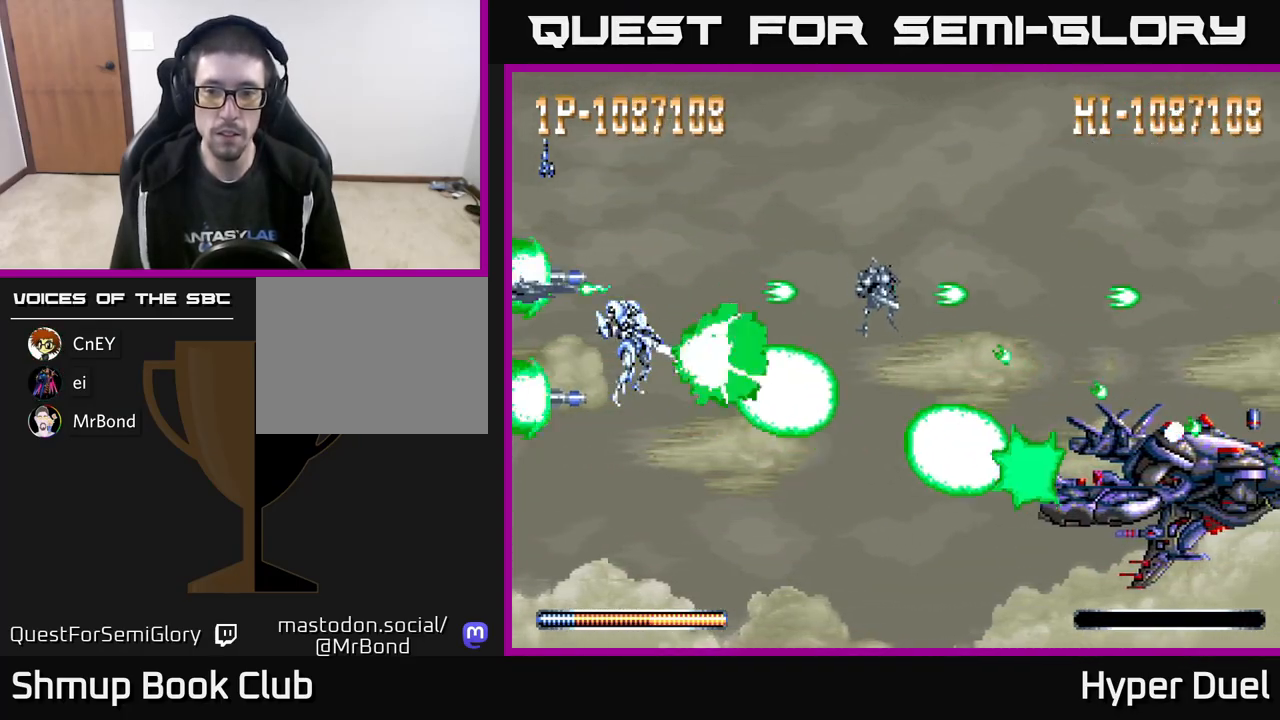
{"buttons": ["X"], "right_stick": "center", "events": []}
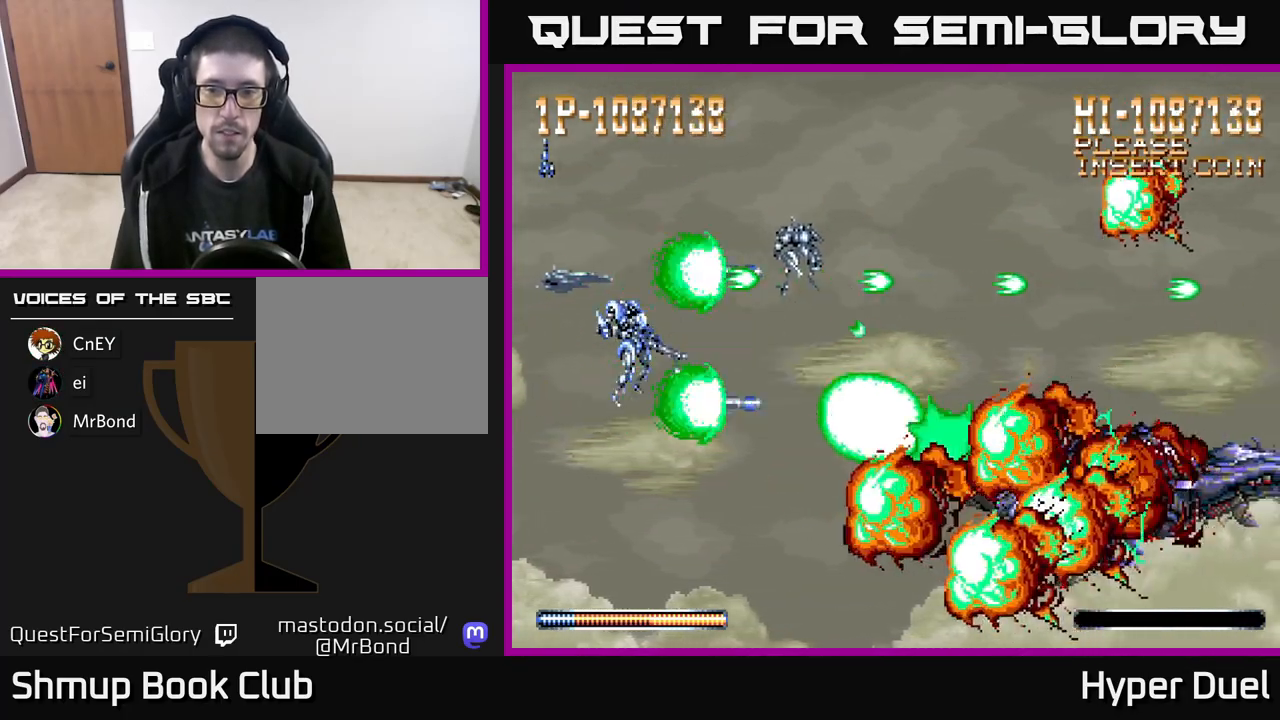
{"buttons": ["X"], "right_stick": "center", "events": []}
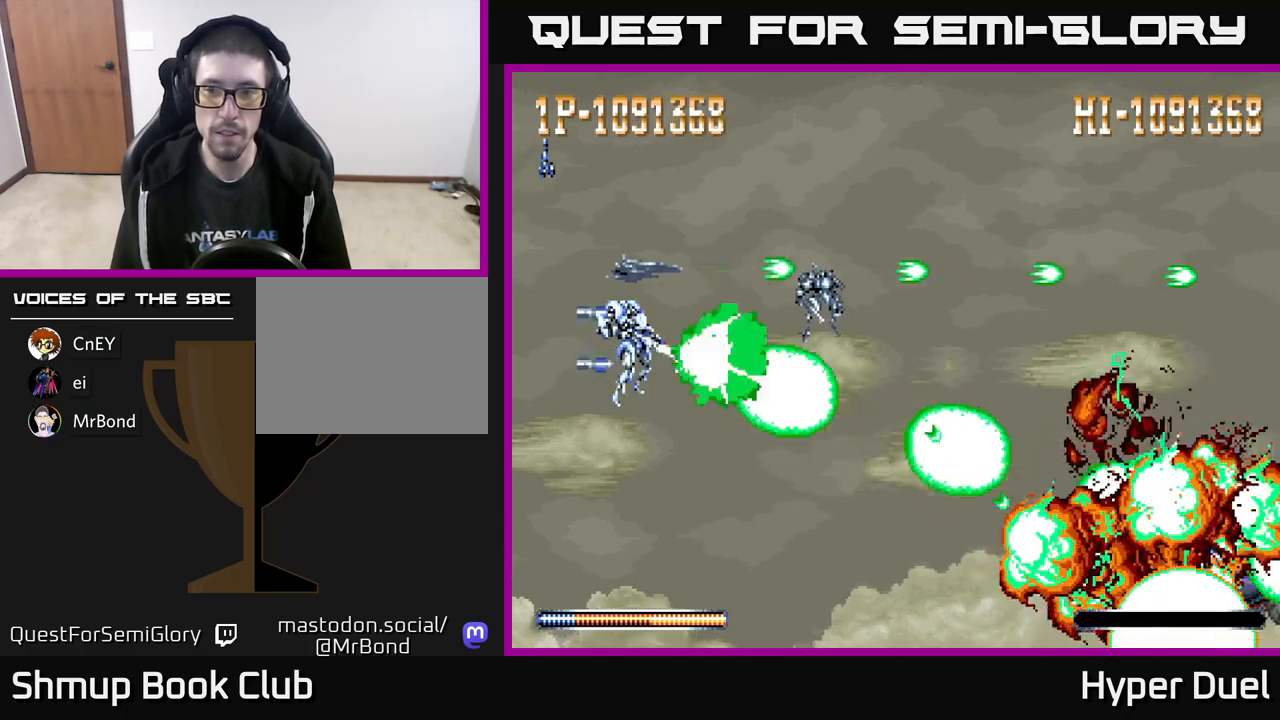
{"buttons": ["X"], "right_stick": "center", "events": [[83, "DPAD_UP", "down"], [133, "DPAD_UP", "up"]]}
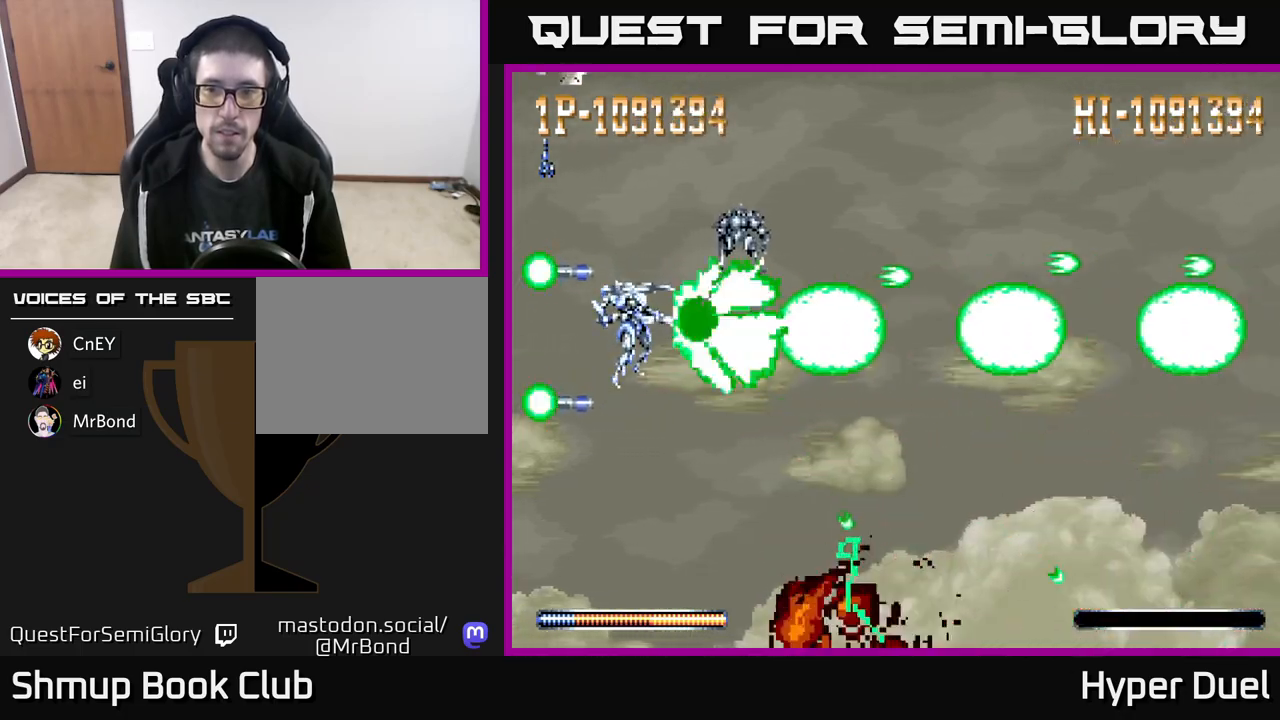
{"buttons": ["X"], "right_stick": "center", "events": []}
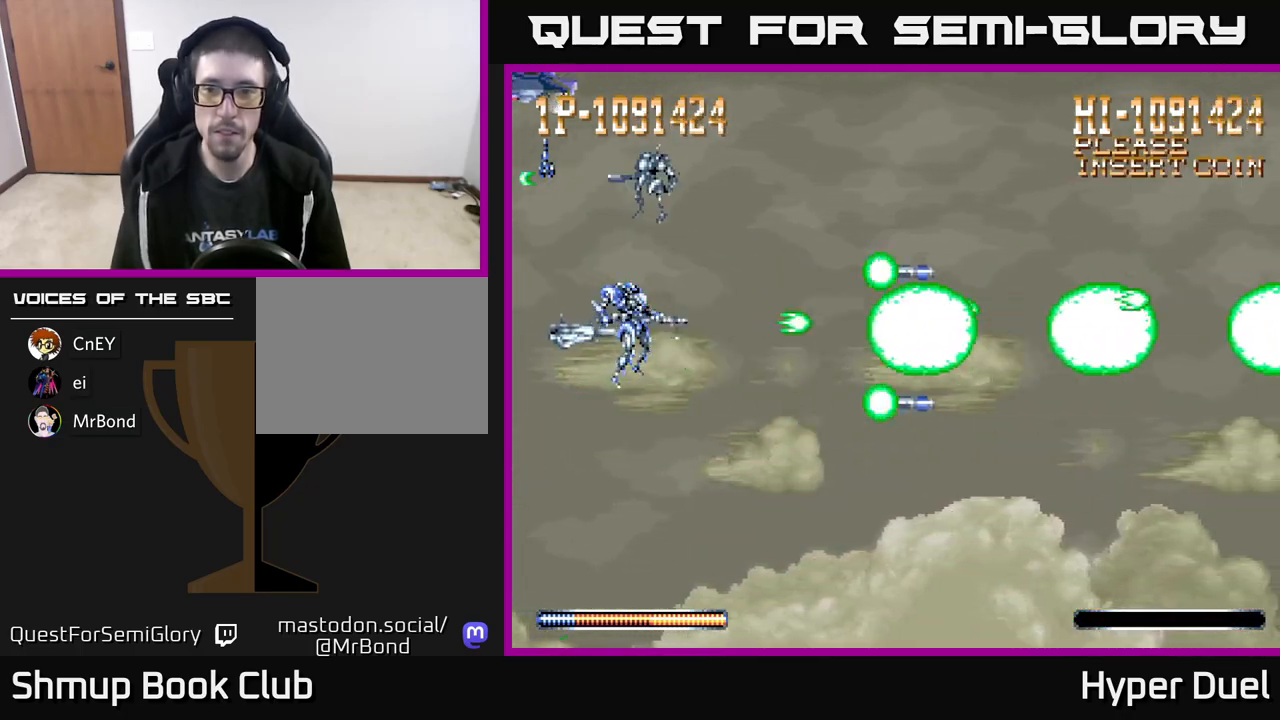
{"buttons": ["X"], "right_stick": "center", "events": []}
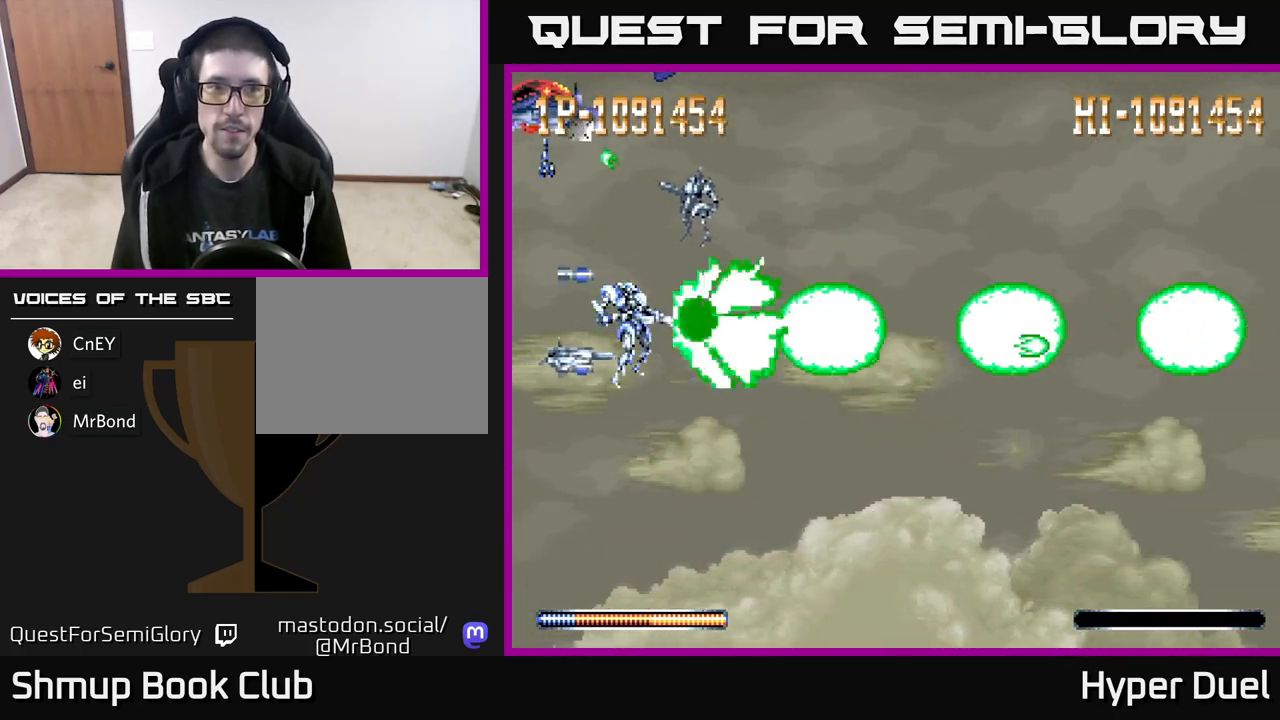
{"buttons": ["X"], "right_stick": "center", "events": []}
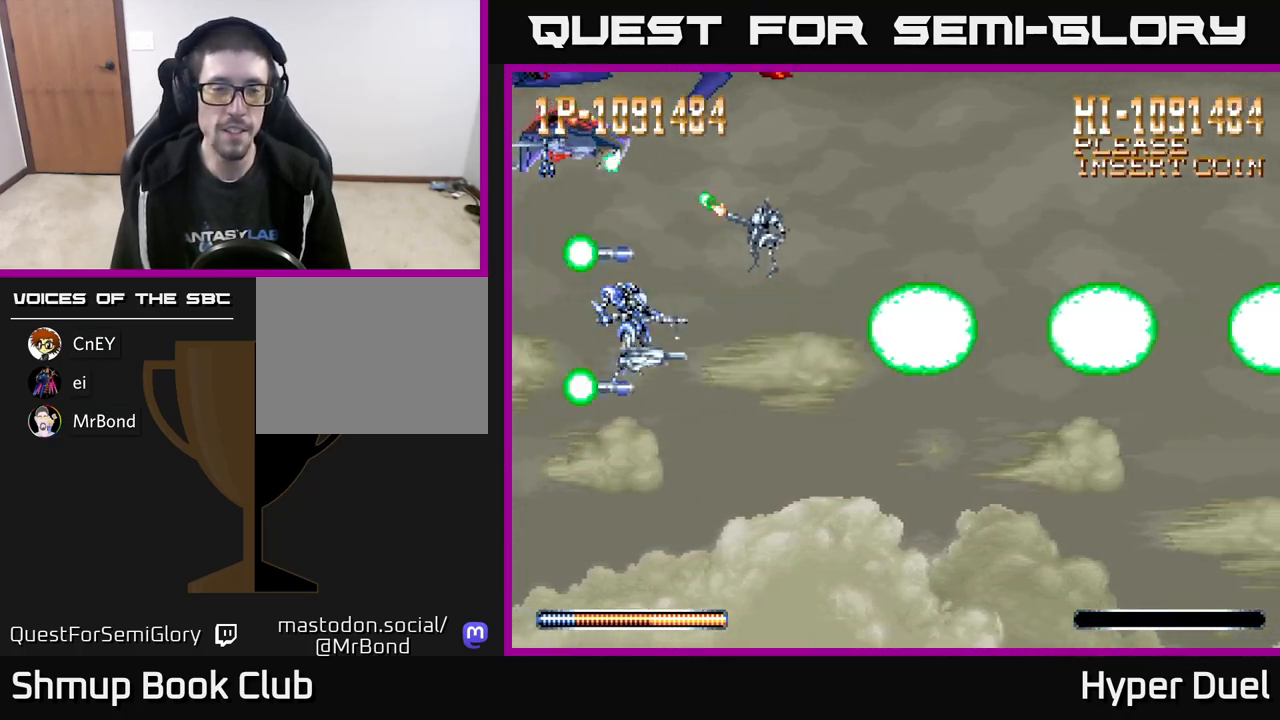
{"buttons": ["X"], "right_stick": "center", "events": [[100, "DPAD_UP", "down"], [150, "DPAD_LEFT", "down"], [167, "DPAD_UP", "up"], [300, "DPAD_LEFT", "up"]]}
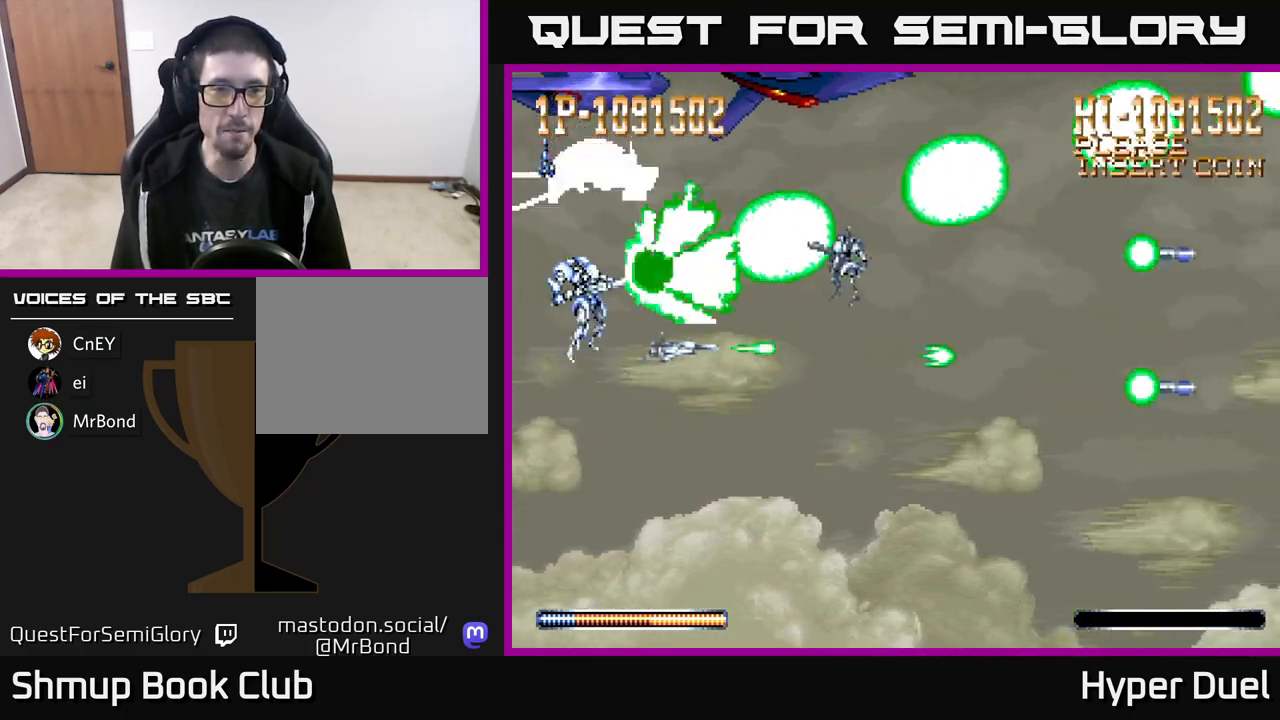
{"buttons": ["X", "DPAD_DOWN"], "right_stick": "center", "events": [[467, "DPAD_DOWN", "down"]]}
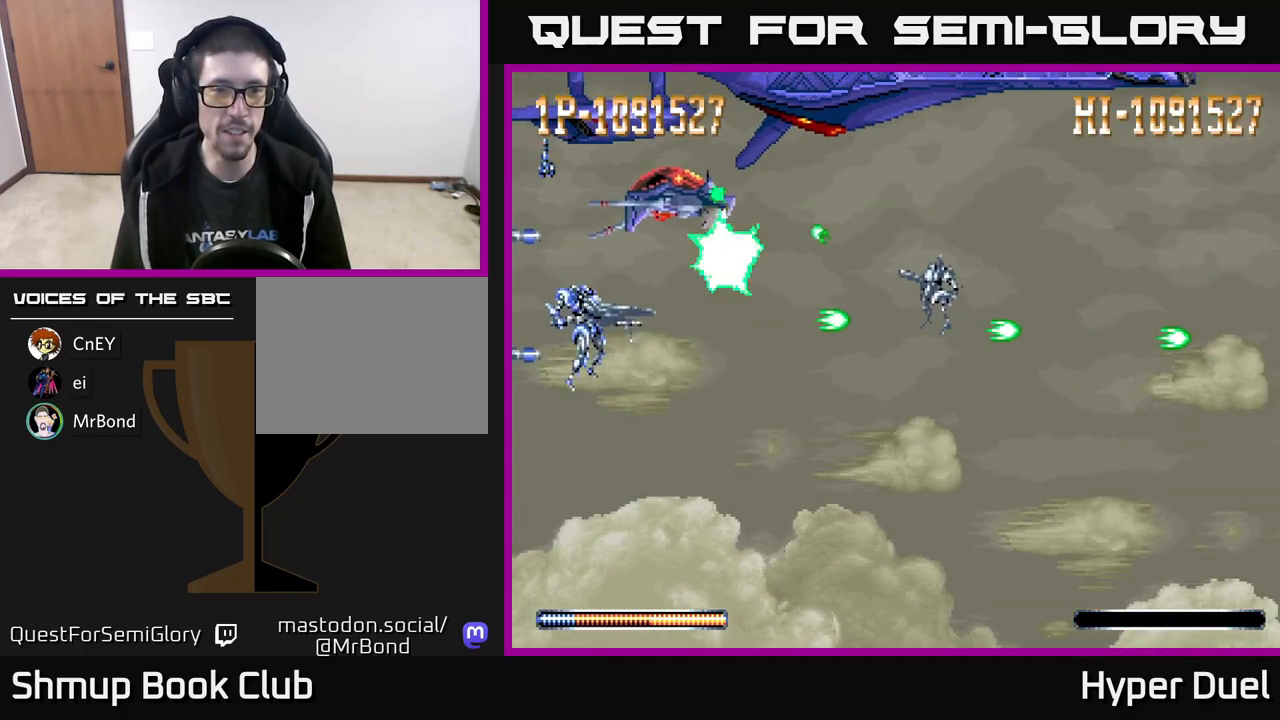
{"buttons": ["X"], "right_stick": "center", "events": [[50, "DPAD_DOWN", "up"], [250, "DPAD_UP", "down"], [333, "DPAD_UP", "up"]]}
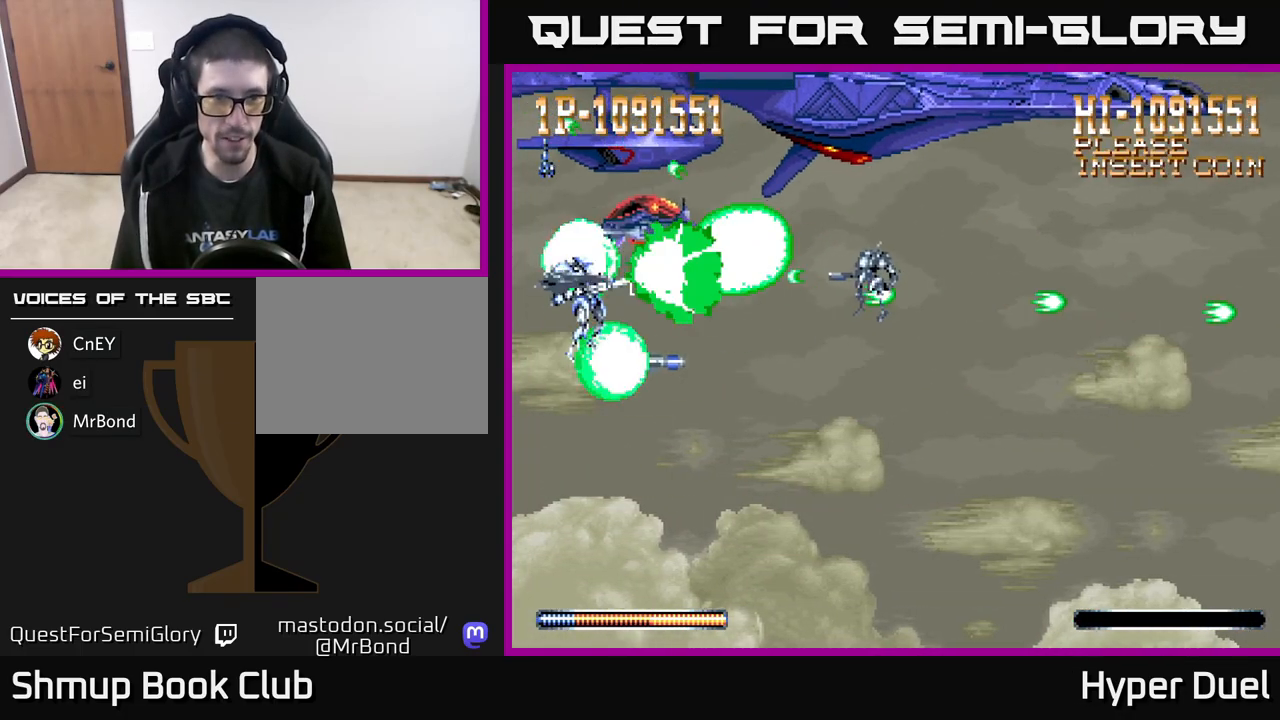
{"buttons": ["X", "DPAD_DOWN"], "right_stick": "center", "events": [[383, "DPAD_DOWN", "down"]]}
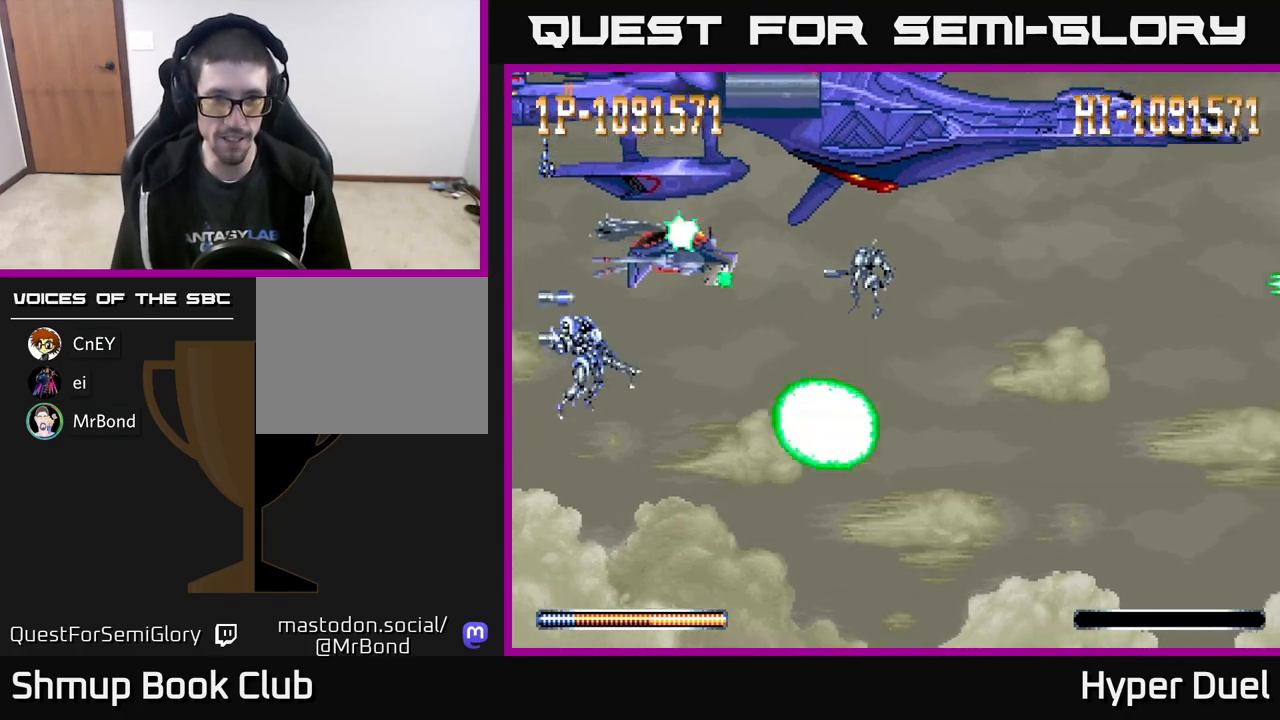
{"buttons": ["X", "DPAD_UP"], "right_stick": "center", "events": [[333, "DPAD_DOWN", "up"], [383, "DPAD_UP", "down"]]}
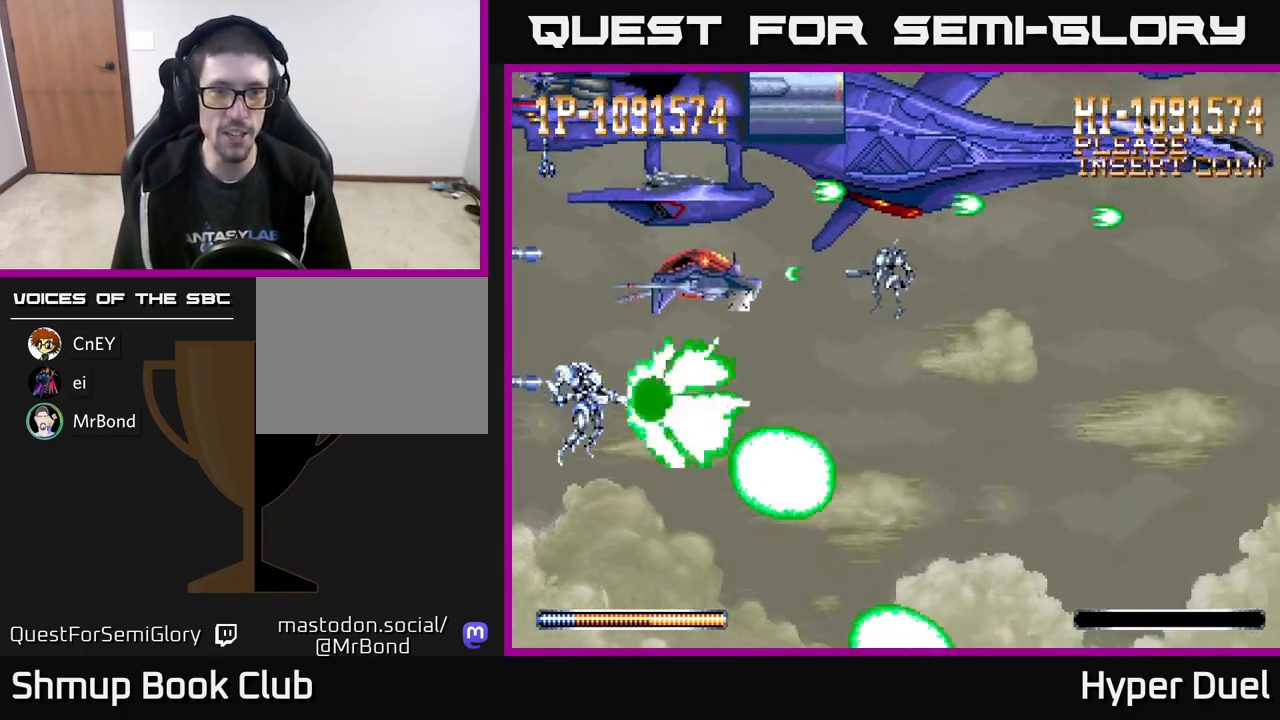
{"buttons": ["X"], "right_stick": "center", "events": [[150, "DPAD_UP", "up"]]}
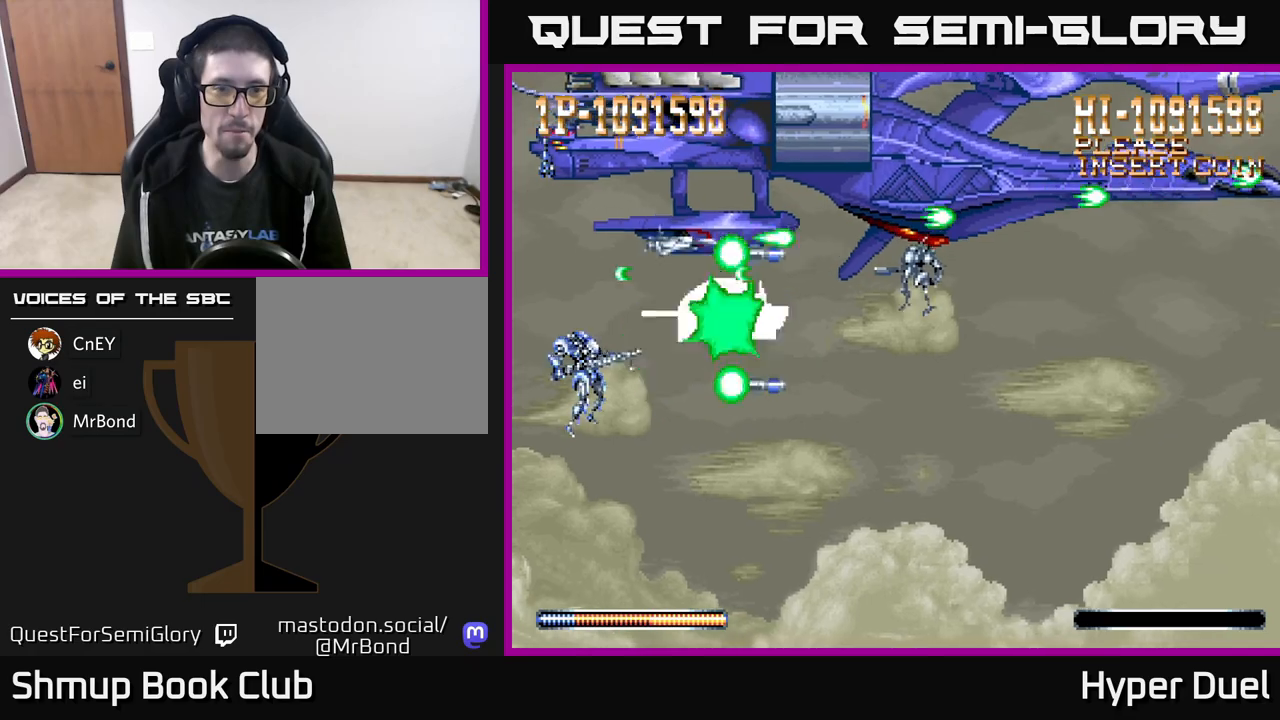
{"buttons": ["X"], "right_stick": "center", "events": []}
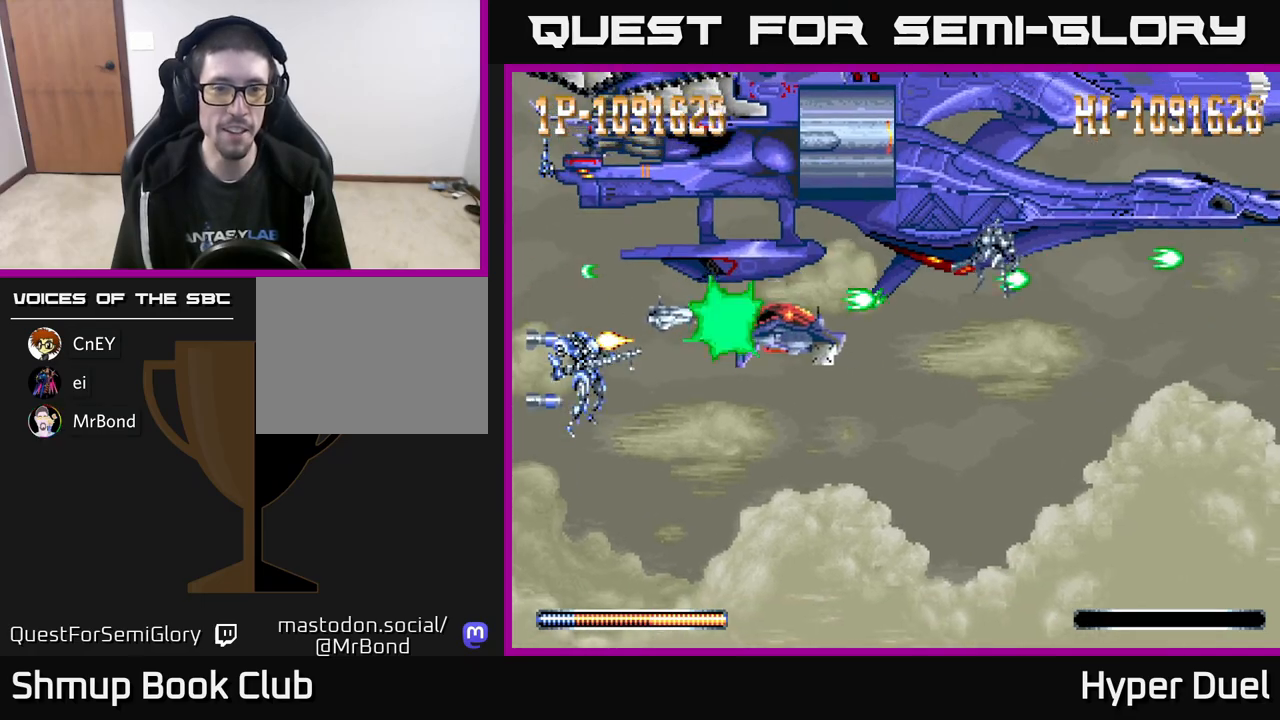
{"buttons": ["X", "DPAD_DOWN"], "right_stick": "center", "events": [[417, "DPAD_DOWN", "down"]]}
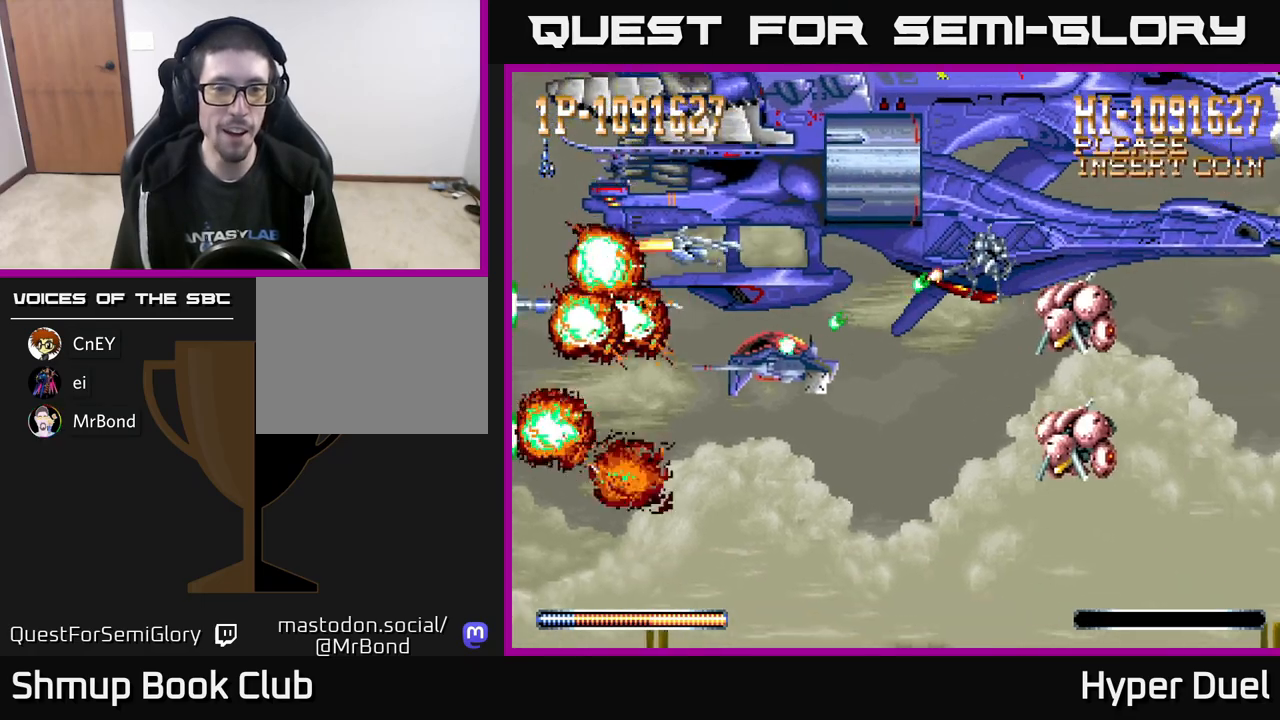
{"buttons": ["A"], "right_stick": "center", "events": [[83, "DPAD_DOWN", "up"], [100, "A", "down"], [150, "X", "up"]]}
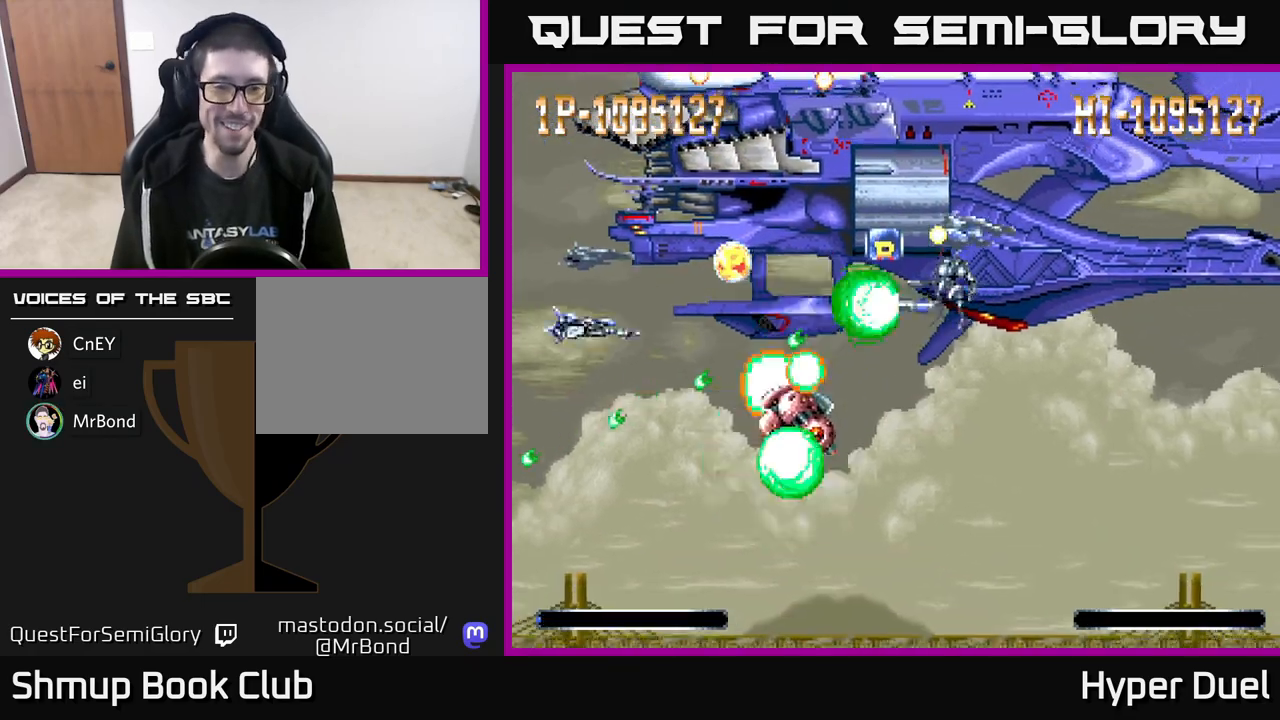
{"buttons": ["A", "DPAD_RIGHT"], "right_stick": "center", "events": [[133, "A", "up"], [283, "A", "down"], [450, "DPAD_RIGHT", "down"]]}